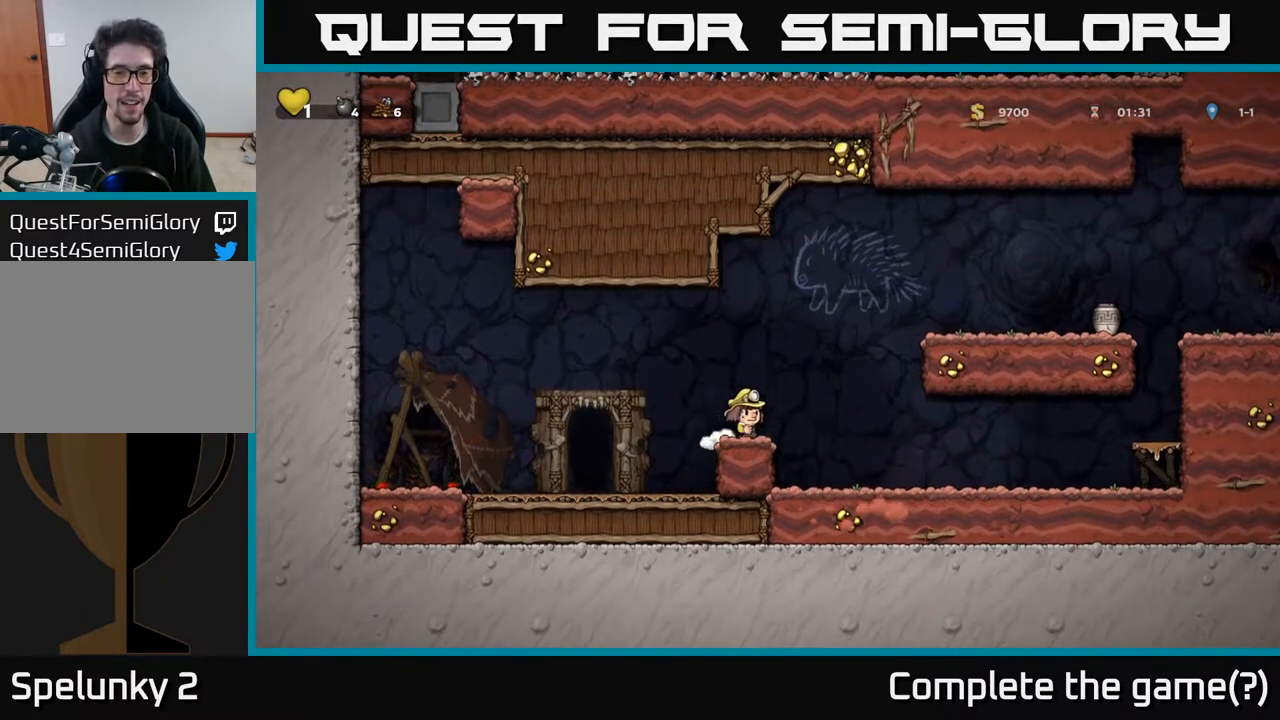
Gameplay with a controller (Xbox layout); each line is a JSON object with the inputs held at the frame after it. "events" lists button and stick changes between this image and that frame as [ms after this image, input, new state], when the widget could be followed in between.
{"buttons": ["DPAD_RIGHT"], "left_stick": "center", "right_stick": "center", "events": [[33, "A", "down"], [367, "A", "up"]]}
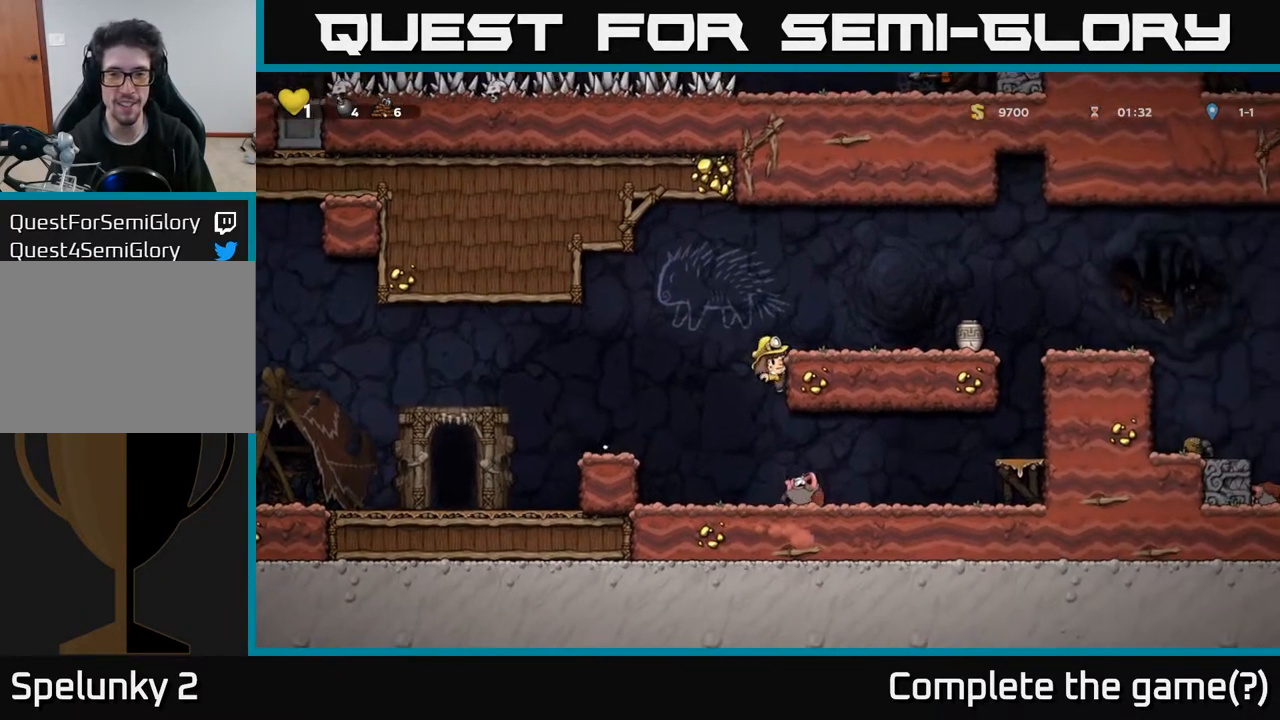
{"buttons": [], "left_stick": "center", "right_stick": "center", "events": [[17, "A", "down"], [200, "A", "up"], [350, "X", "down"], [433, "DPAD_RIGHT", "up"], [450, "X", "up"]]}
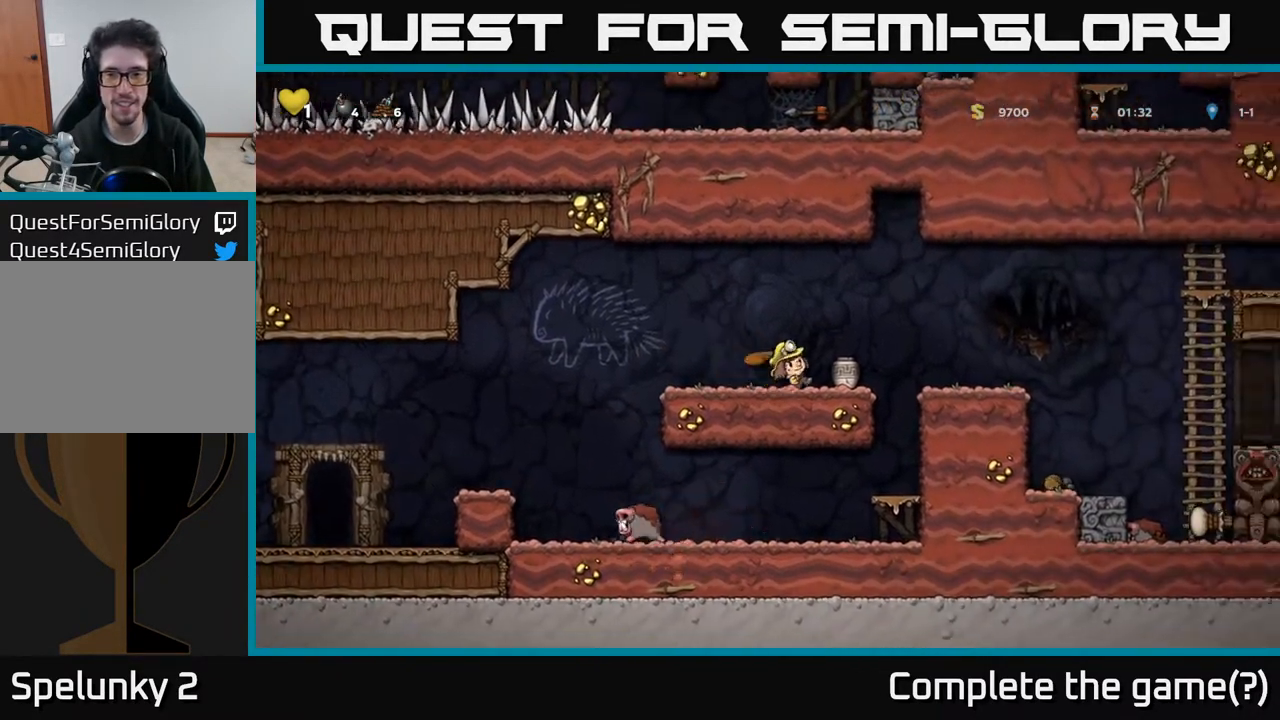
{"buttons": ["DPAD_RIGHT"], "left_stick": "center", "right_stick": "center", "events": [[433, "DPAD_RIGHT", "down"]]}
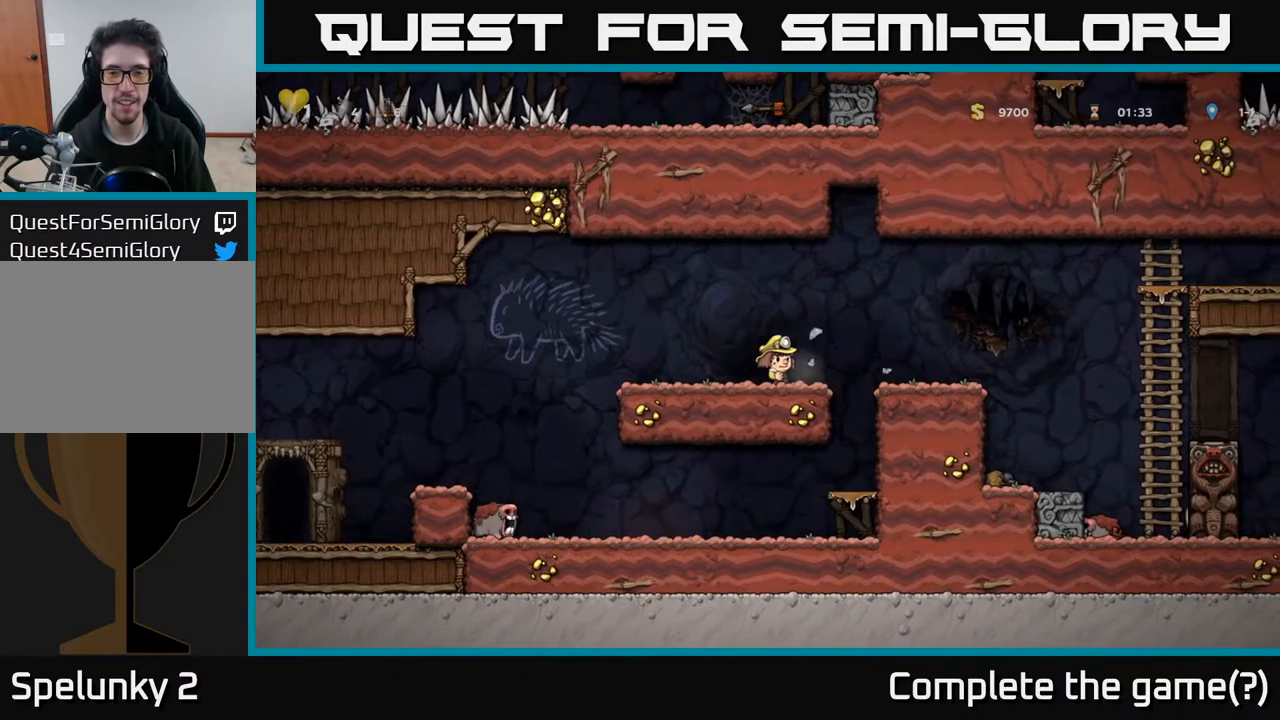
{"buttons": ["DPAD_RIGHT"], "left_stick": "center", "right_stick": "center", "events": [[50, "A", "down"], [133, "A", "up"], [300, "DPAD_RIGHT", "up"], [467, "DPAD_RIGHT", "down"]]}
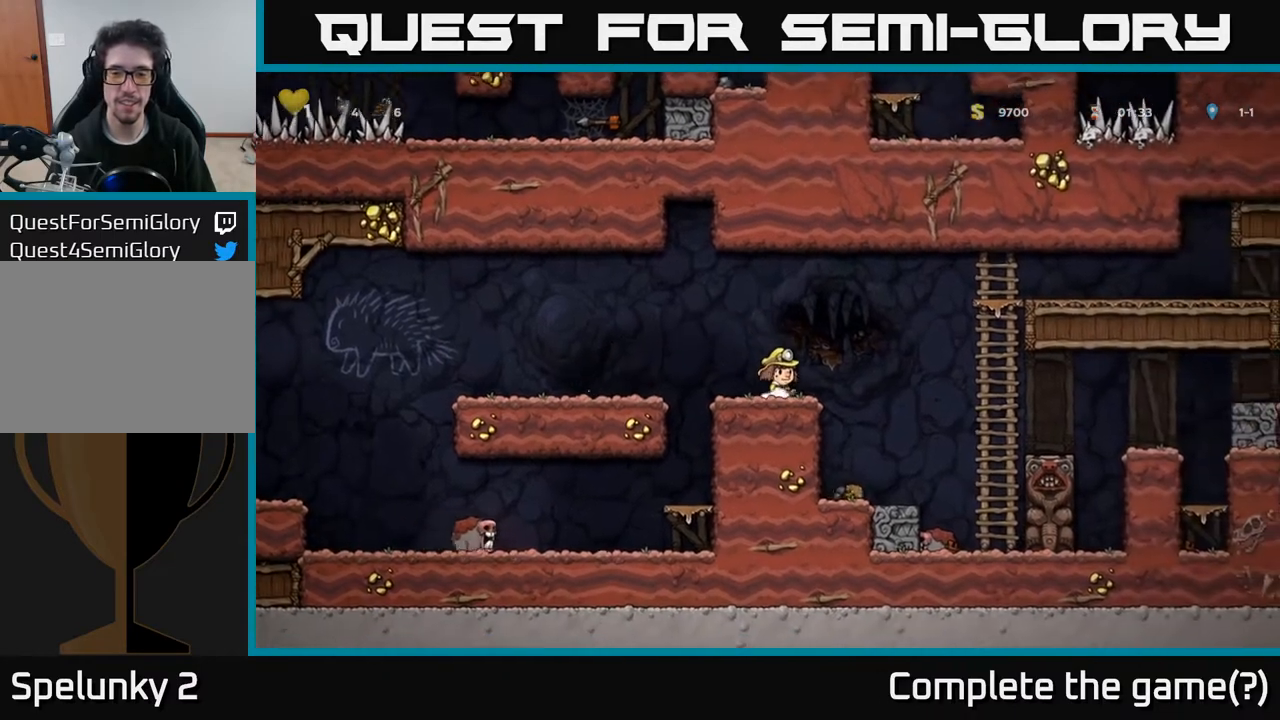
{"buttons": ["DPAD_UP", "DPAD_RIGHT"], "left_stick": "center", "right_stick": "center", "events": [[83, "A", "down"], [483, "A", "up"], [500, "DPAD_UP", "down"]]}
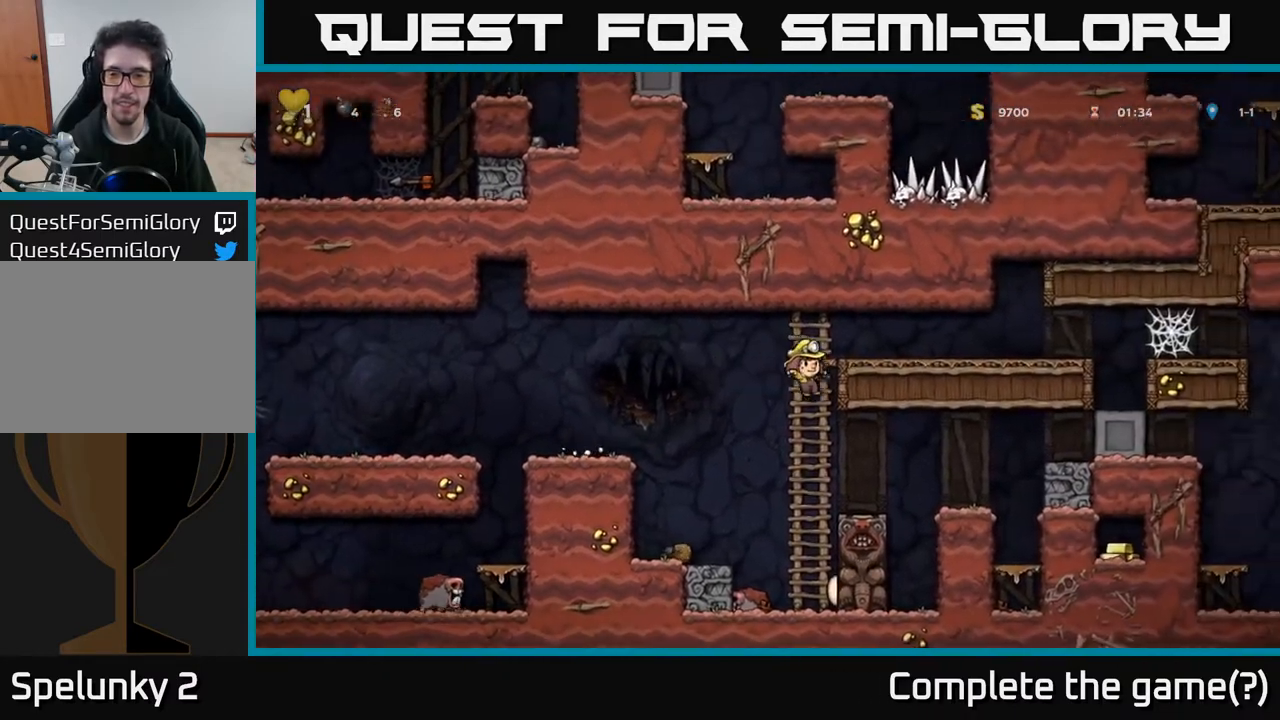
{"buttons": ["DPAD_RIGHT"], "left_stick": "center", "right_stick": "center", "events": [[17, "DPAD_RIGHT", "up"], [183, "DPAD_UP", "up"], [200, "DPAD_RIGHT", "down"], [300, "A", "down"], [433, "A", "up"]]}
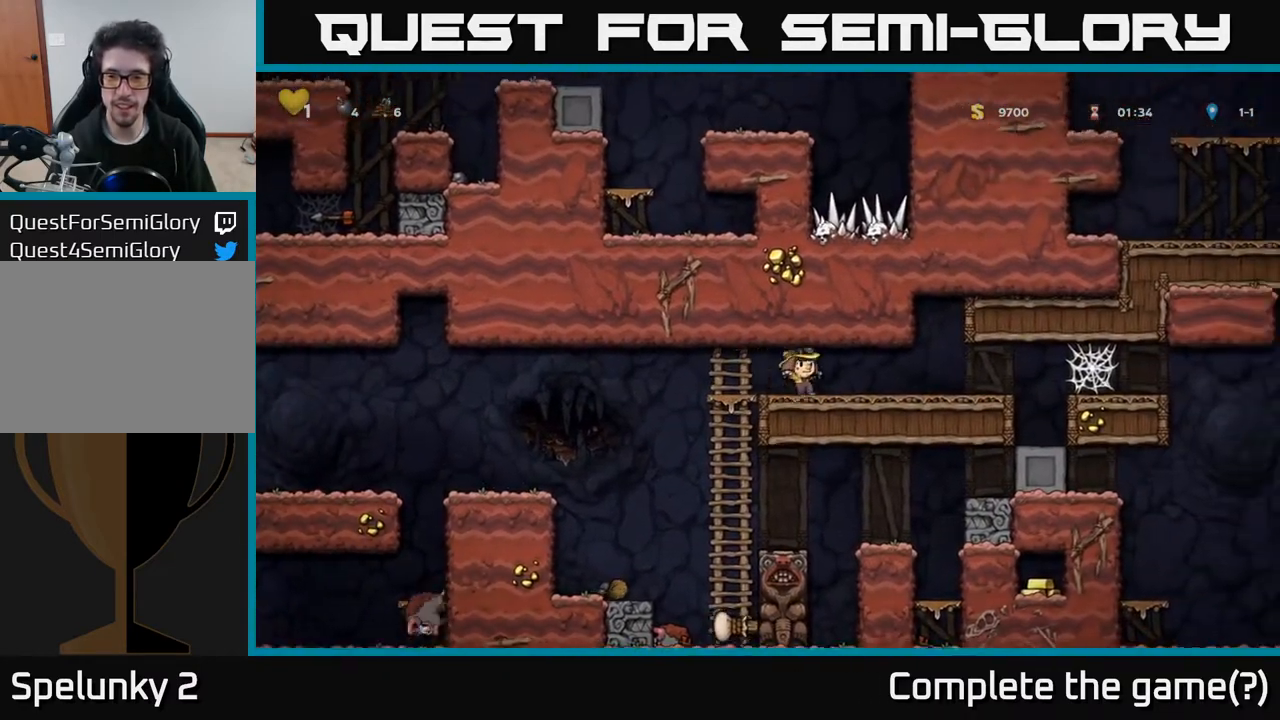
{"buttons": [], "left_stick": "center", "right_stick": "center", "events": [[167, "DPAD_RIGHT", "up"], [217, "DPAD_LEFT", "down"], [483, "DPAD_LEFT", "up"]]}
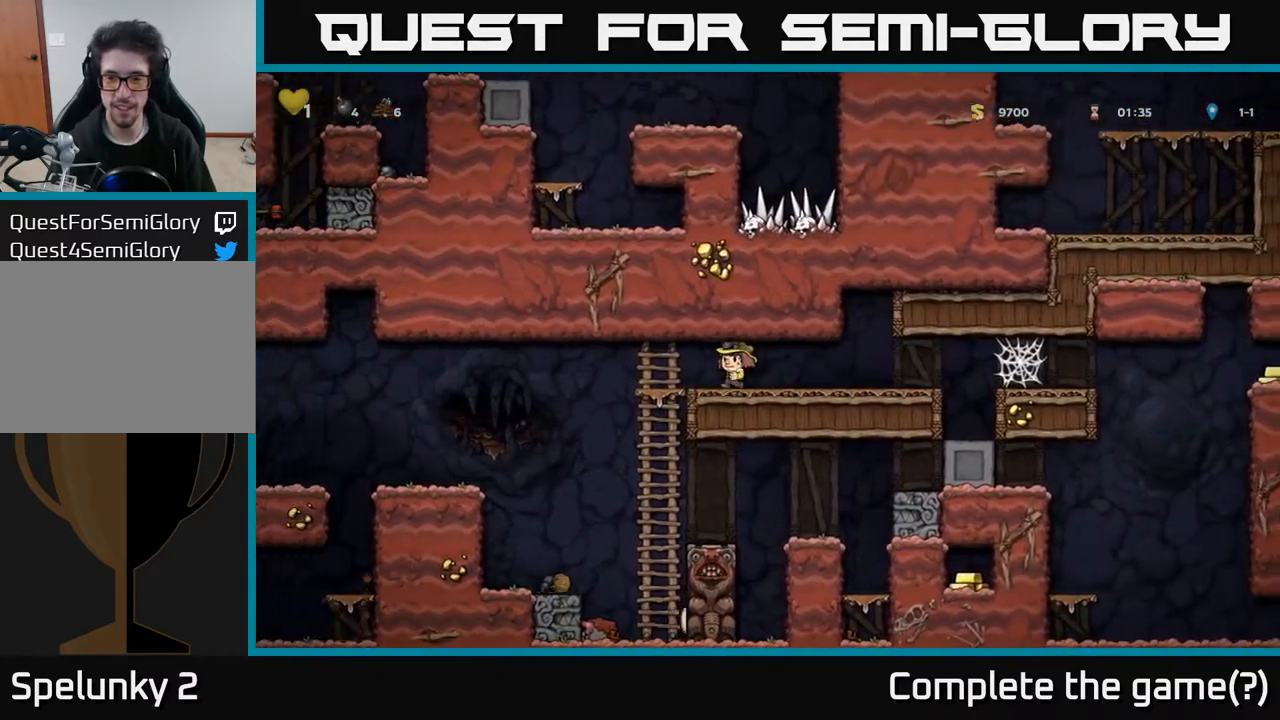
{"buttons": ["DPAD_RIGHT"], "left_stick": "center", "right_stick": "center", "events": [[17, "DPAD_RIGHT", "down"]]}
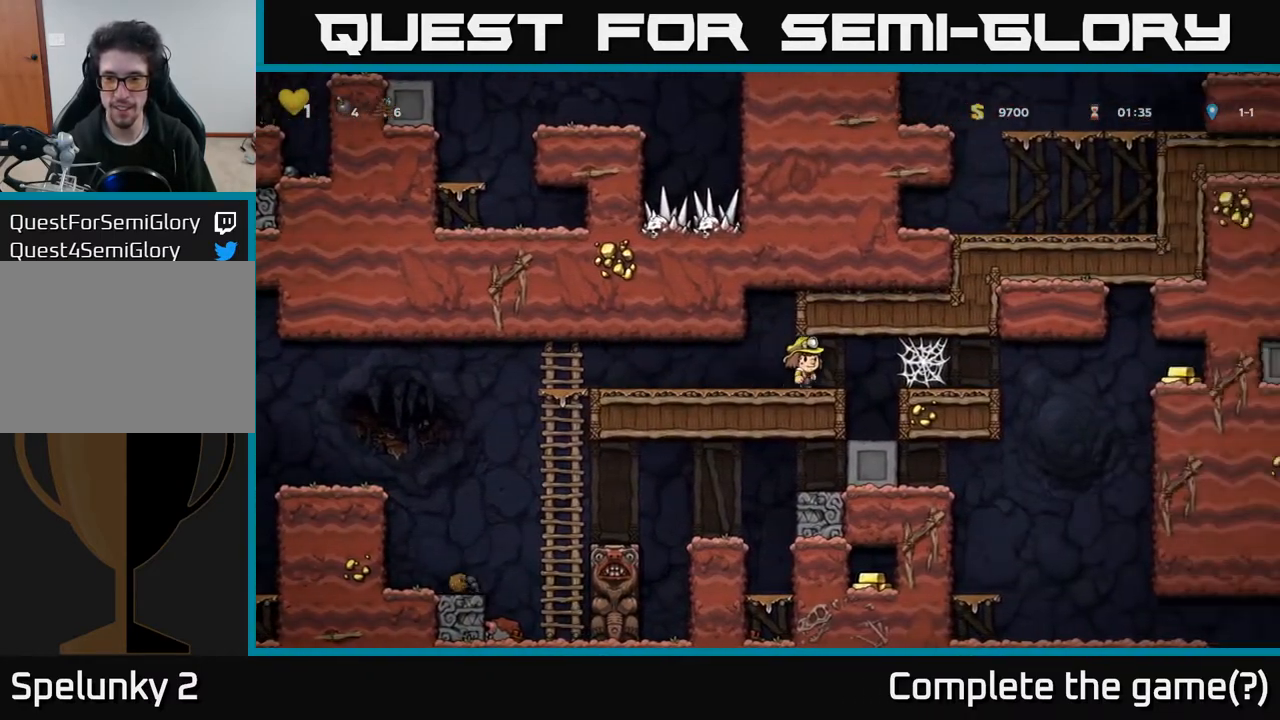
{"buttons": ["DPAD_RIGHT"], "left_stick": "center", "right_stick": "center", "events": [[167, "DPAD_RIGHT", "up"], [383, "DPAD_RIGHT", "down"]]}
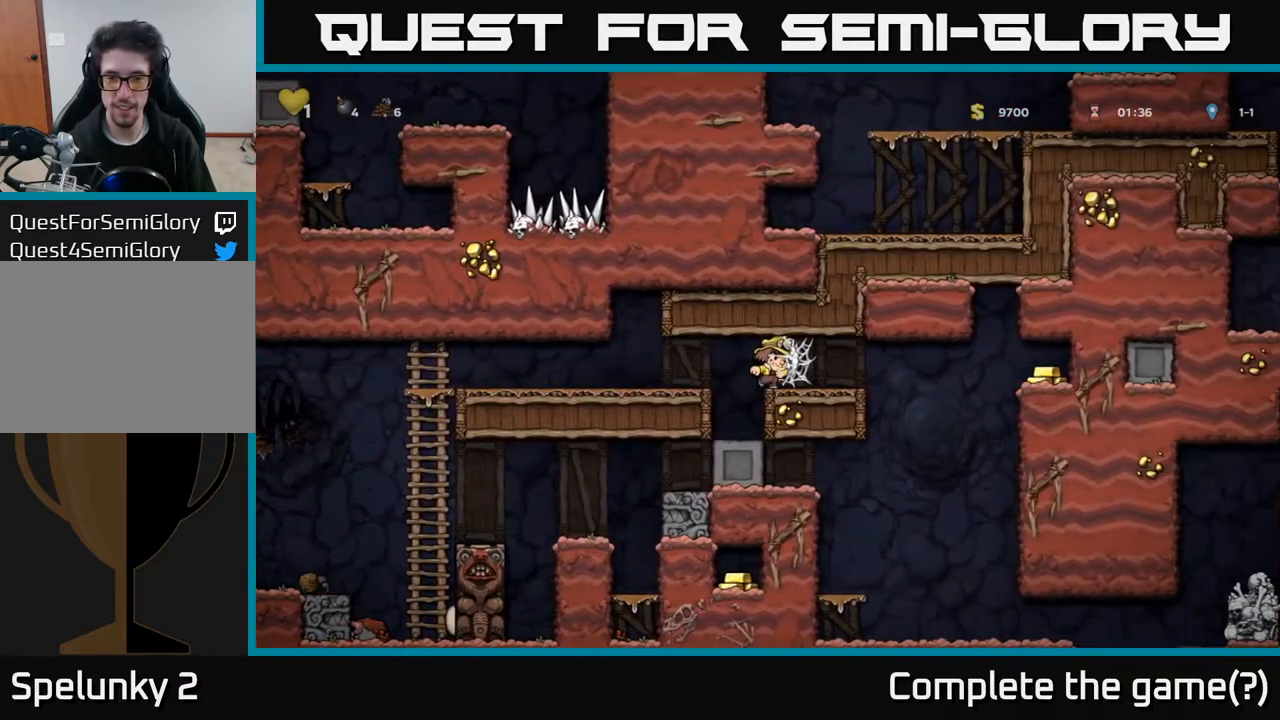
{"buttons": ["DPAD_RIGHT"], "left_stick": "center", "right_stick": "center", "events": [[117, "A", "down"], [200, "A", "up"], [267, "A", "down"], [333, "A", "up"], [400, "A", "down"], [433, "A", "up"]]}
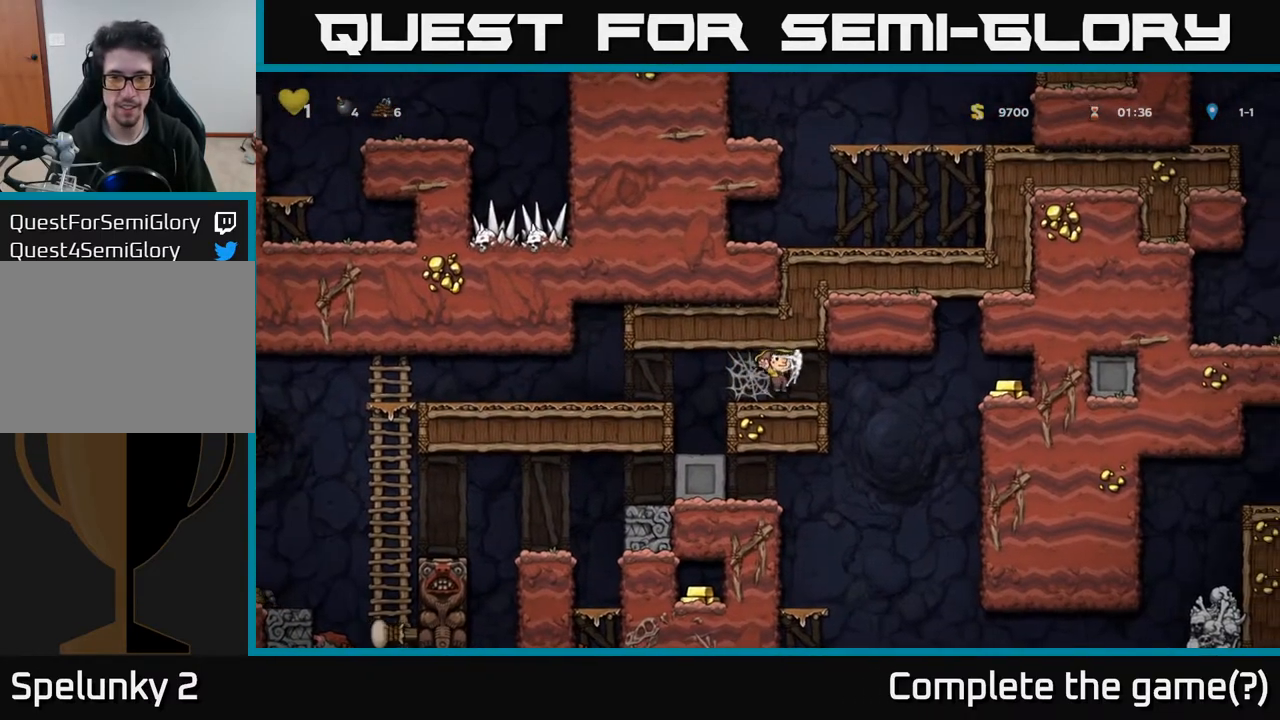
{"buttons": ["DPAD_RIGHT"], "left_stick": "center", "right_stick": "center", "events": [[17, "A", "down"], [67, "DPAD_RIGHT", "up"], [83, "A", "up"], [83, "DPAD_LEFT", "down"], [283, "DPAD_LEFT", "up"], [433, "DPAD_RIGHT", "down"]]}
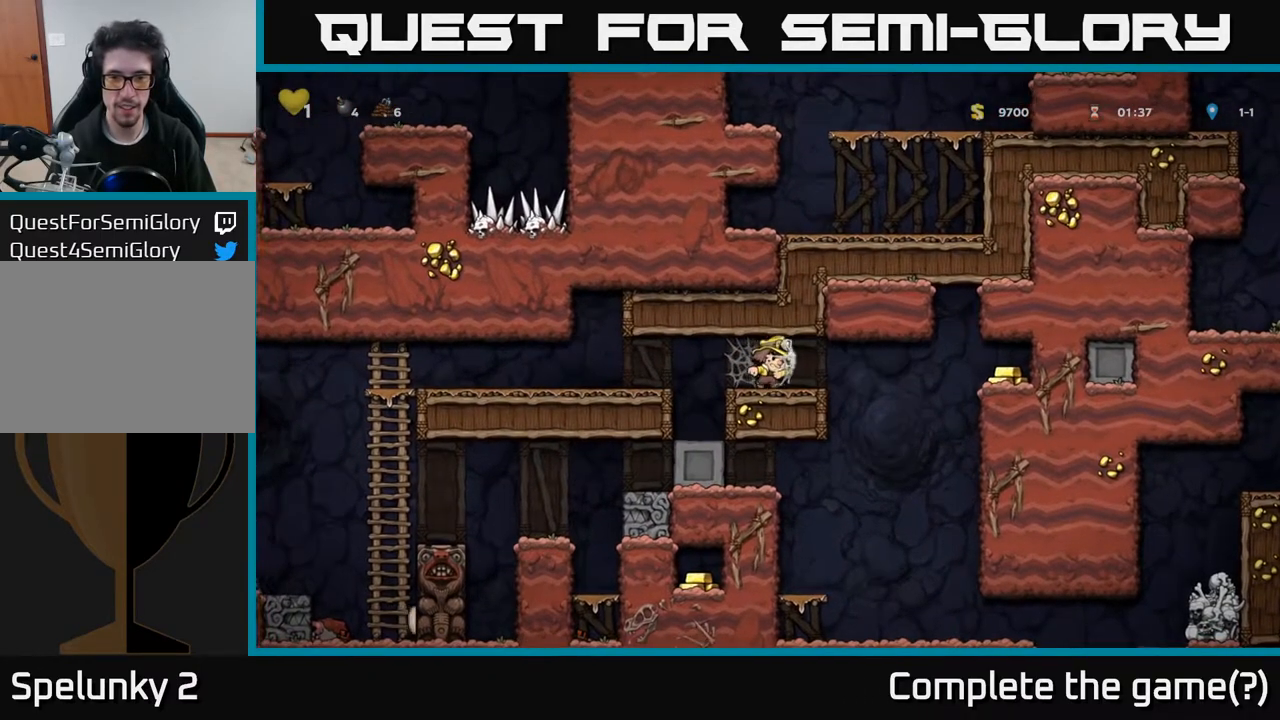
{"buttons": [], "left_stick": "center", "right_stick": "center", "events": [[100, "DPAD_RIGHT", "up"], [133, "DPAD_LEFT", "down"], [367, "DPAD_LEFT", "up"], [383, "DPAD_RIGHT", "down"], [500, "DPAD_RIGHT", "up"]]}
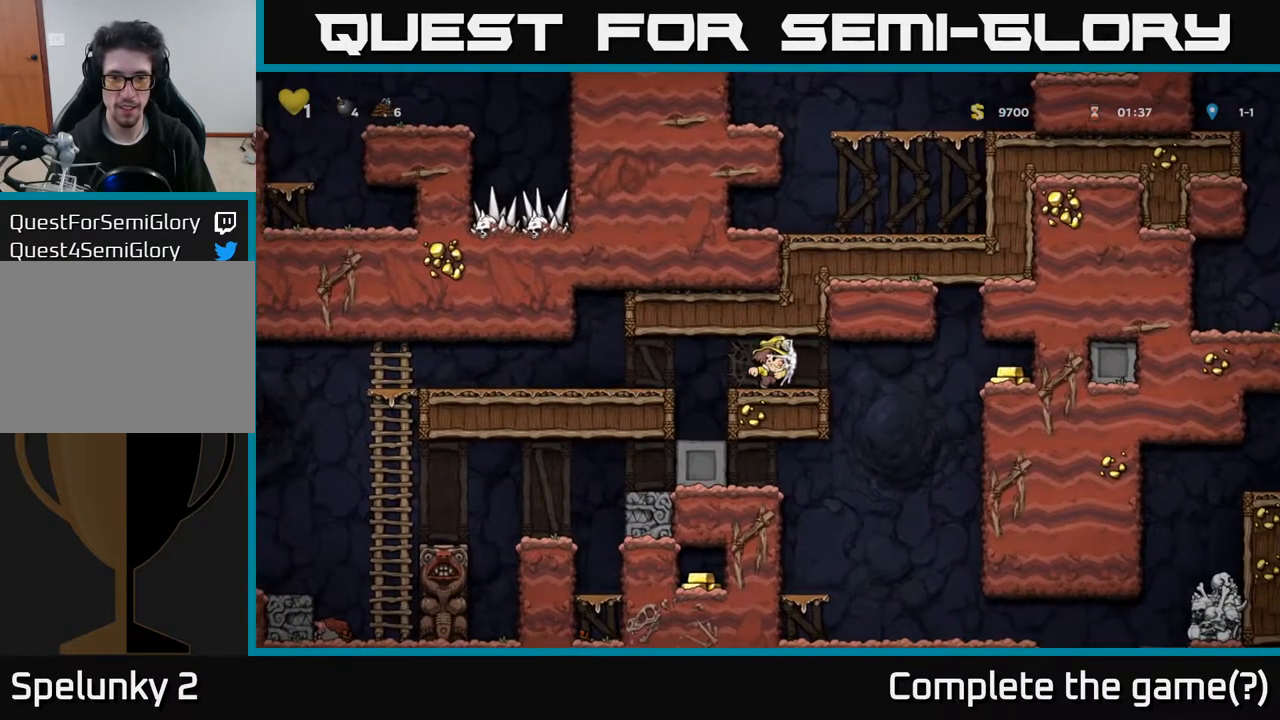
{"buttons": [], "left_stick": "center", "right_stick": "center", "events": [[17, "DPAD_LEFT", "down"], [133, "DPAD_LEFT", "up"], [150, "DPAD_RIGHT", "down"], [233, "DPAD_RIGHT", "up"], [267, "DPAD_LEFT", "down"], [333, "DPAD_LEFT", "up"]]}
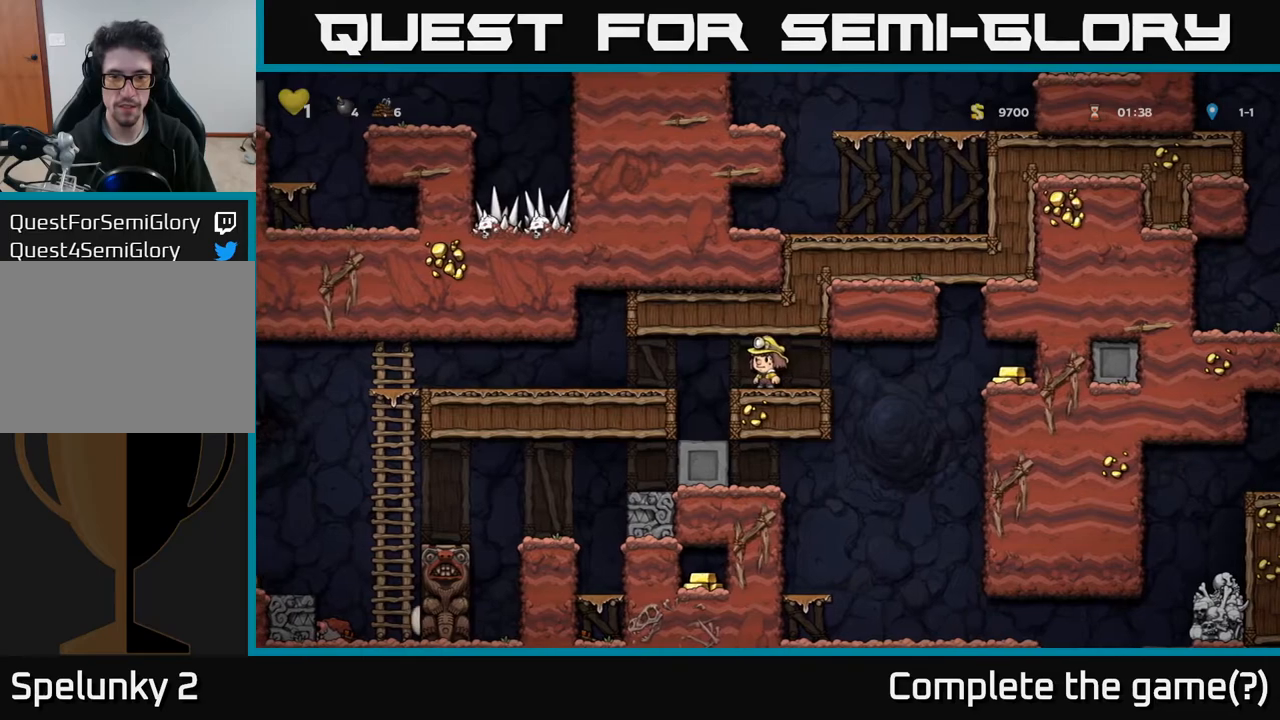
{"buttons": ["A", "DPAD_RIGHT"], "left_stick": "center", "right_stick": "center", "events": [[200, "DPAD_RIGHT", "down"], [450, "A", "down"]]}
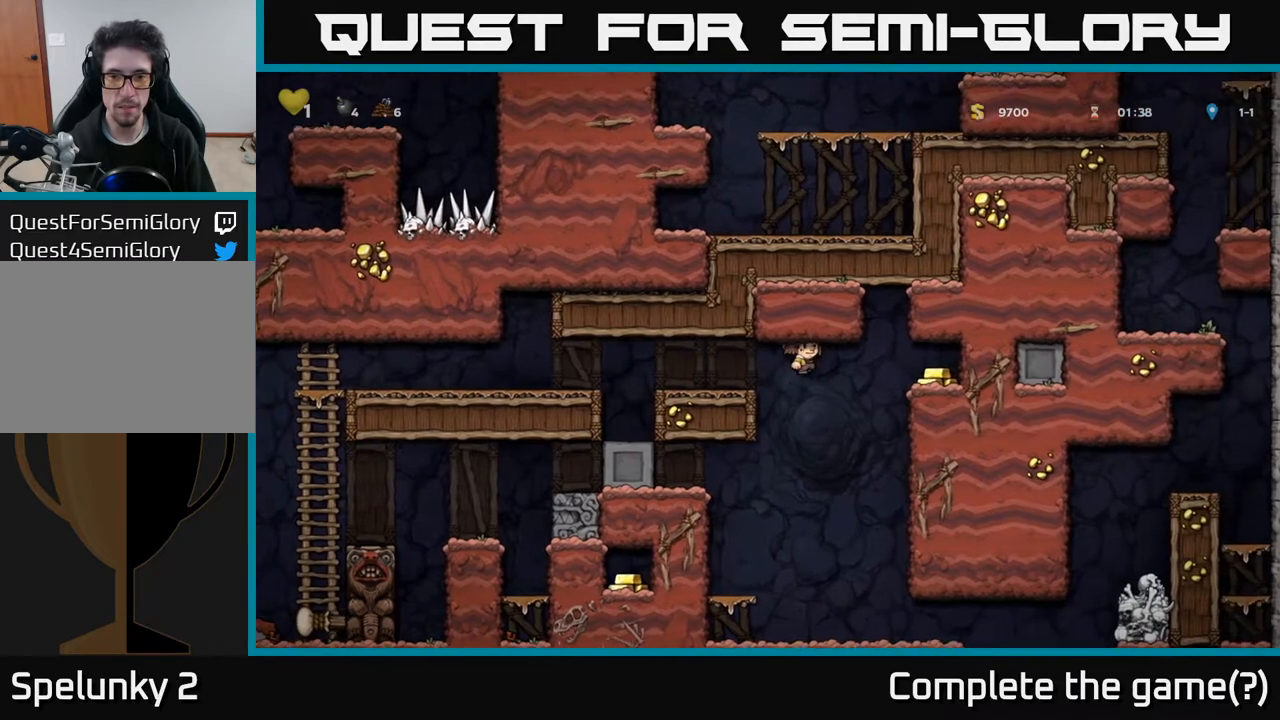
{"buttons": ["DPAD_RIGHT"], "left_stick": "center", "right_stick": "center", "events": [[283, "A", "up"], [350, "A", "down"], [467, "A", "up"]]}
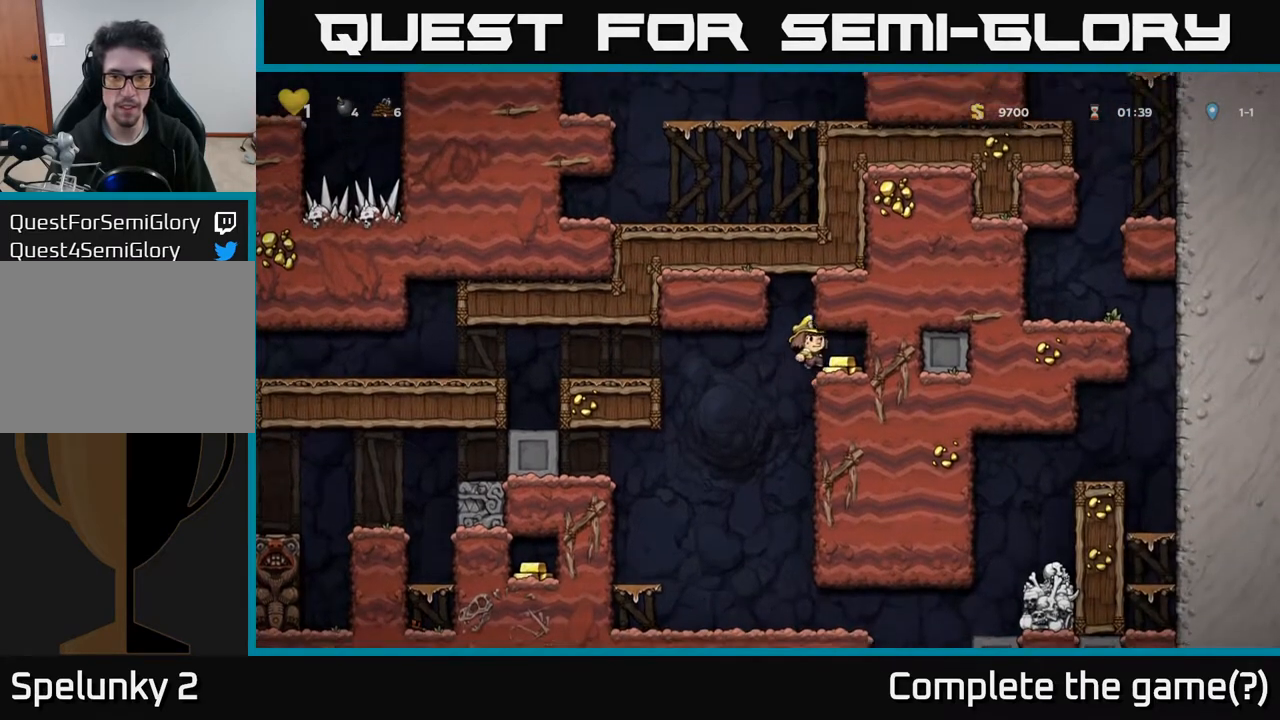
{"buttons": ["A", "DPAD_LEFT"], "left_stick": "center", "right_stick": "center", "events": [[133, "DPAD_RIGHT", "up"], [150, "DPAD_LEFT", "down"], [367, "A", "down"]]}
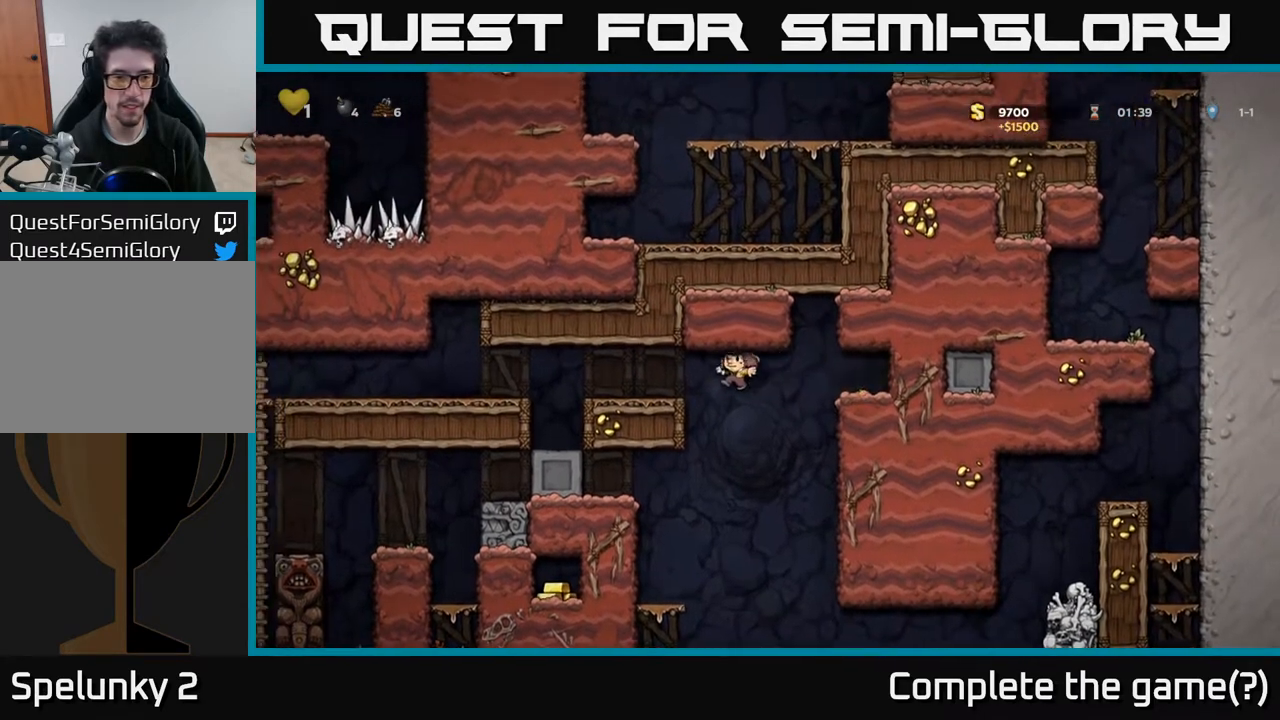
{"buttons": ["A", "DPAD_LEFT"], "left_stick": "center", "right_stick": "center", "events": [[67, "A", "up"], [500, "A", "down"]]}
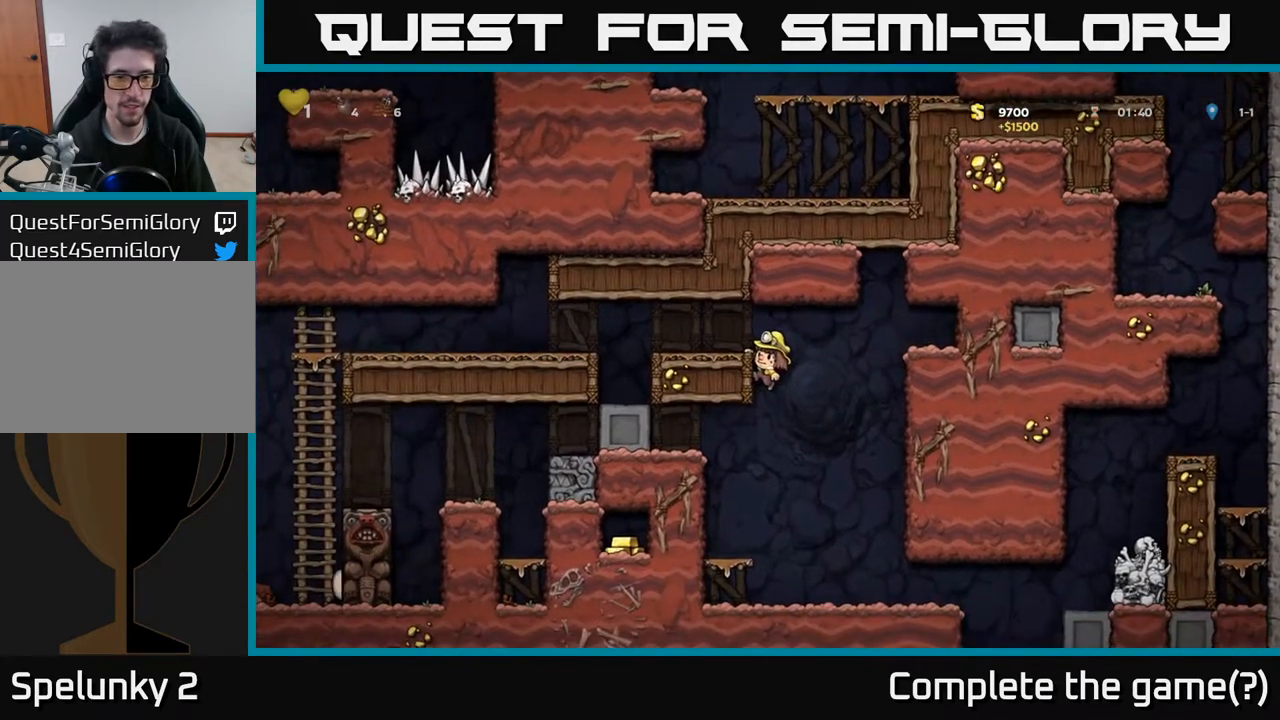
{"buttons": ["DPAD_LEFT"], "left_stick": "center", "right_stick": "center", "events": [[250, "A", "up"]]}
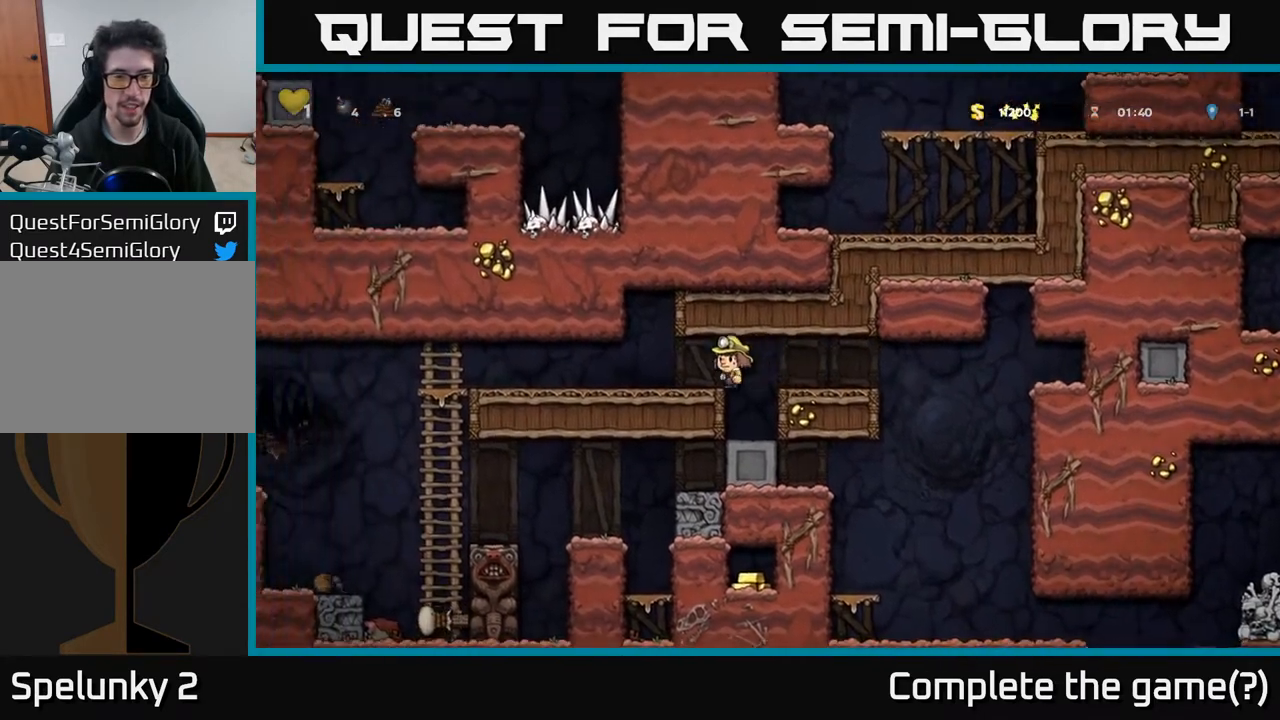
{"buttons": ["DPAD_LEFT"], "left_stick": "center", "right_stick": "center", "events": []}
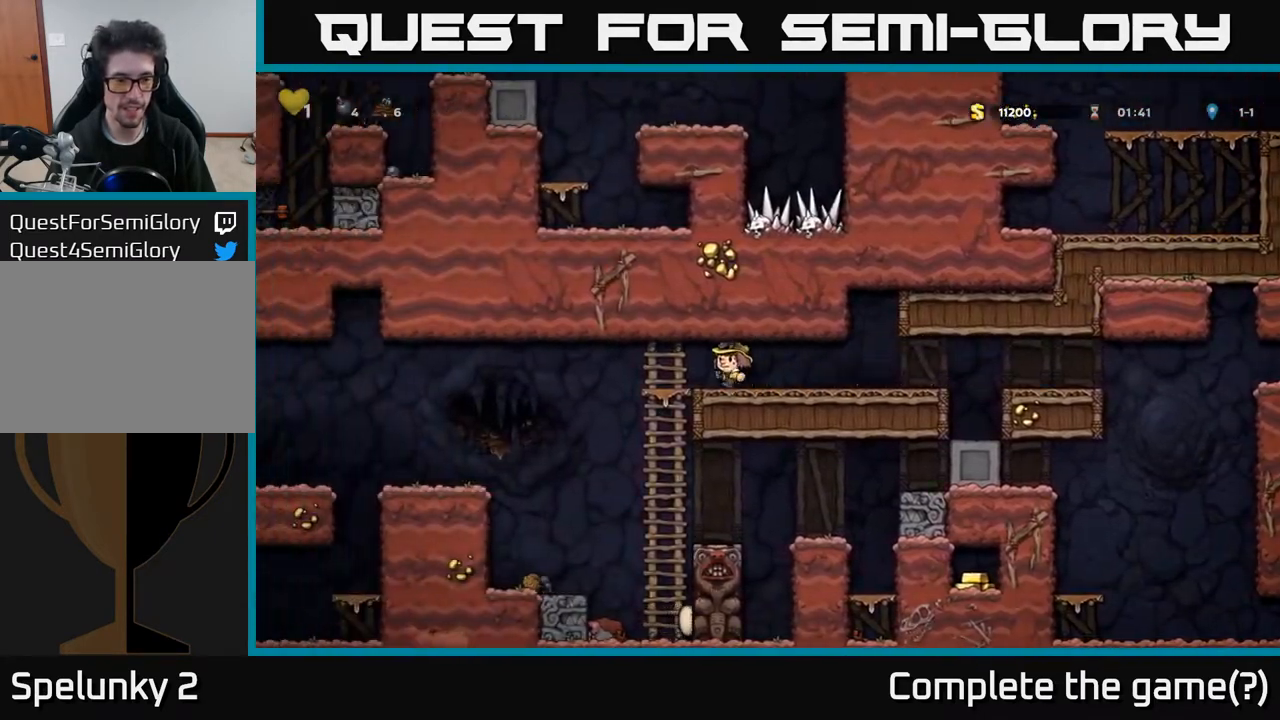
{"buttons": ["DPAD_LEFT"], "left_stick": "center", "right_stick": "center", "events": [[67, "A", "down"], [300, "A", "up"]]}
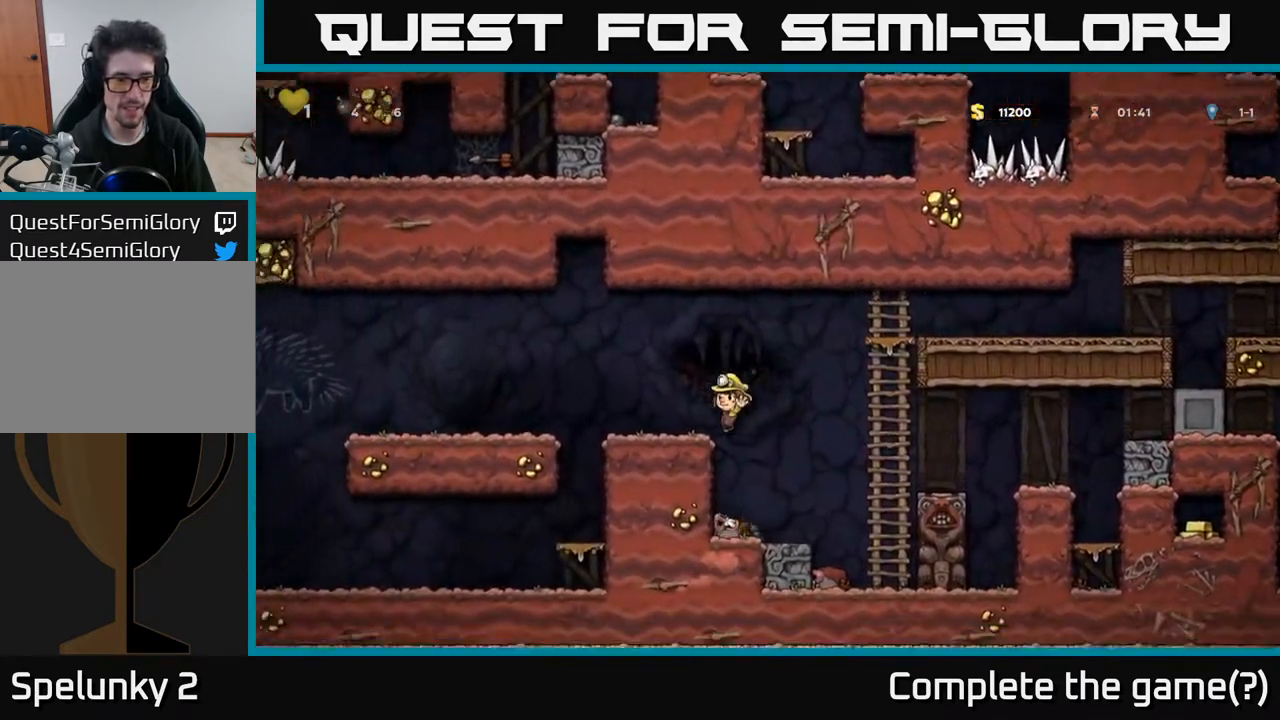
{"buttons": ["DPAD_LEFT"], "left_stick": "center", "right_stick": "center", "events": [[117, "A", "down"], [267, "A", "up"]]}
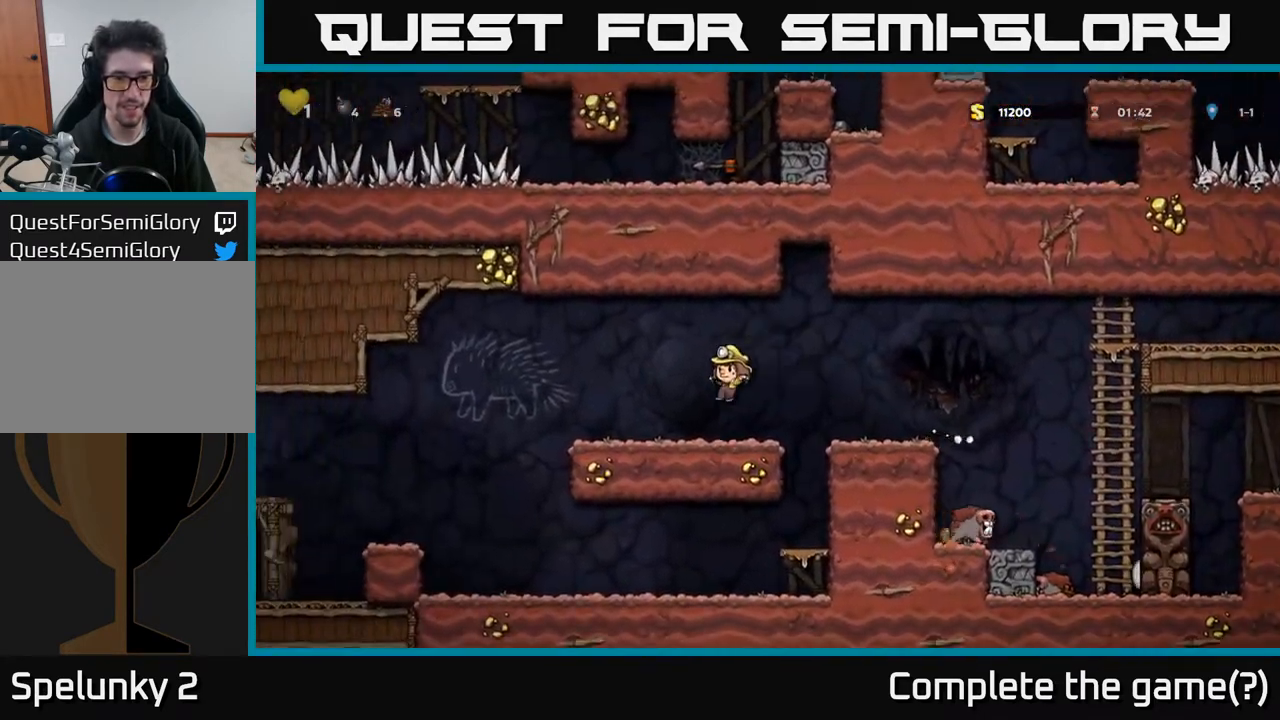
{"buttons": ["DPAD_LEFT"], "left_stick": "center", "right_stick": "center", "events": [[200, "A", "down"], [317, "A", "up"]]}
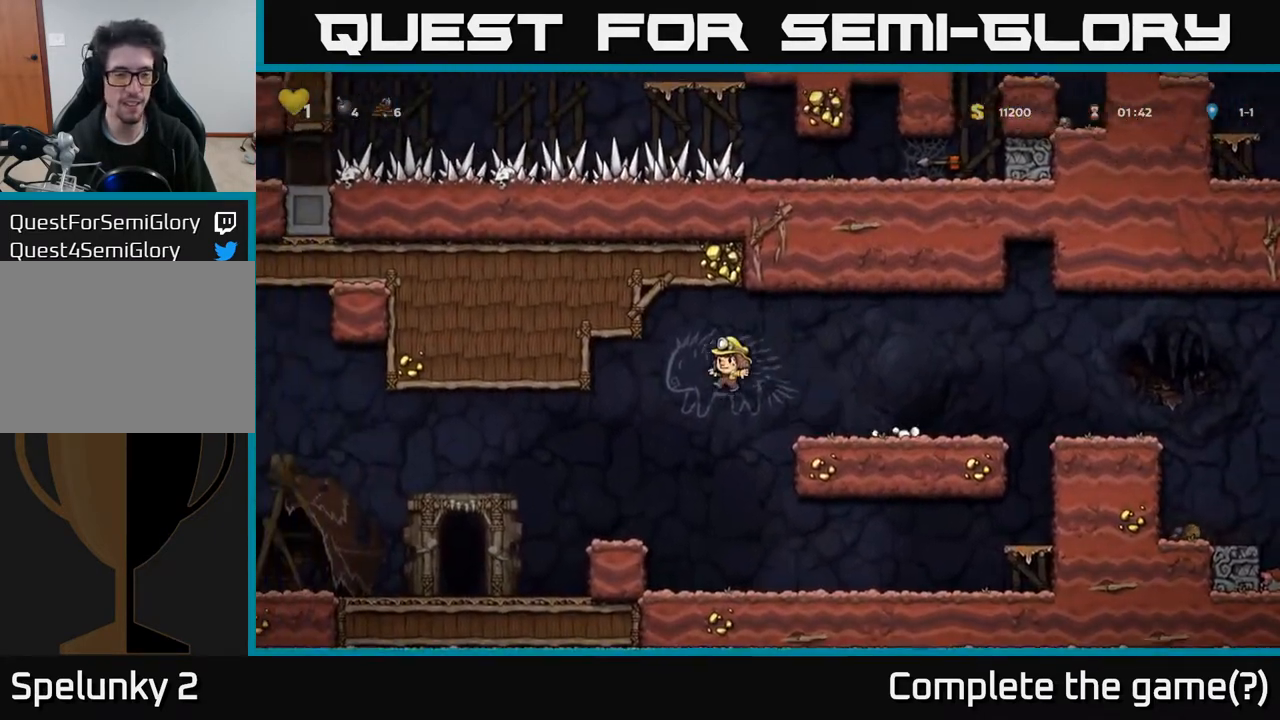
{"buttons": [], "left_stick": "center", "right_stick": "center", "events": [[483, "DPAD_LEFT", "up"]]}
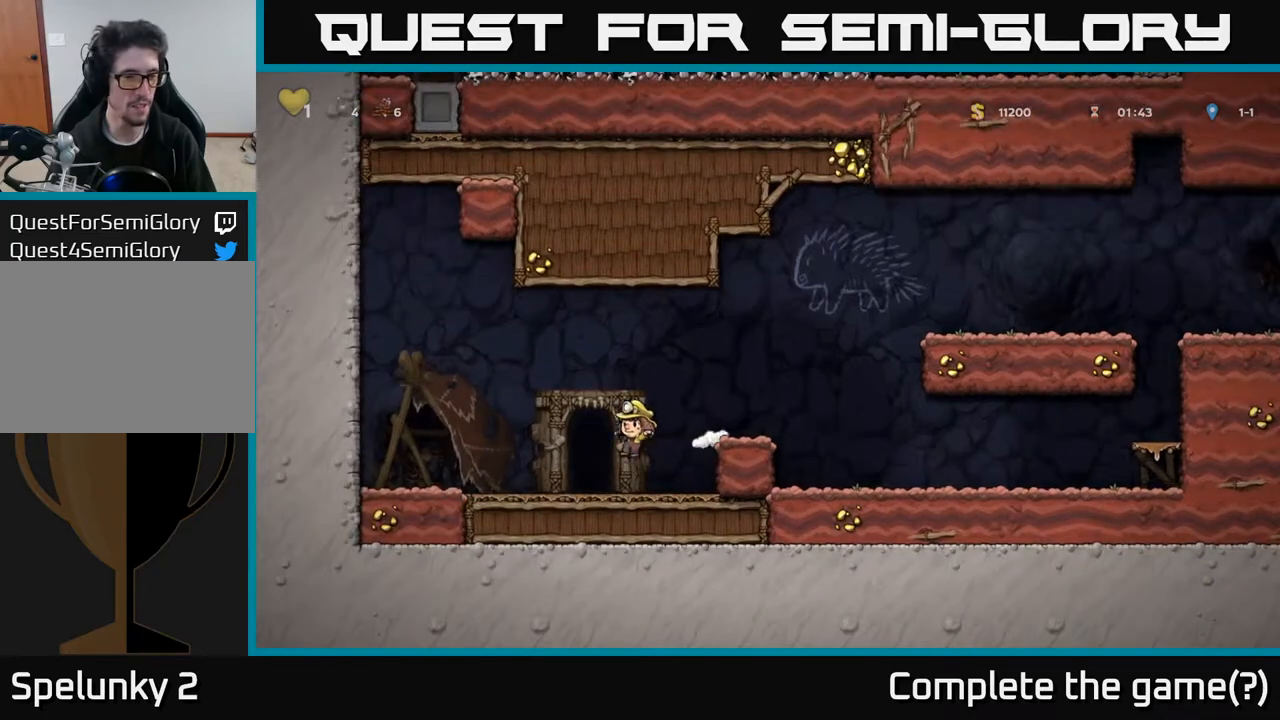
{"buttons": [], "left_stick": "center", "right_stick": "center", "events": [[217, "L2", "down"], [317, "L2", "up"], [417, "L2", "down"], [500, "L2", "up"]]}
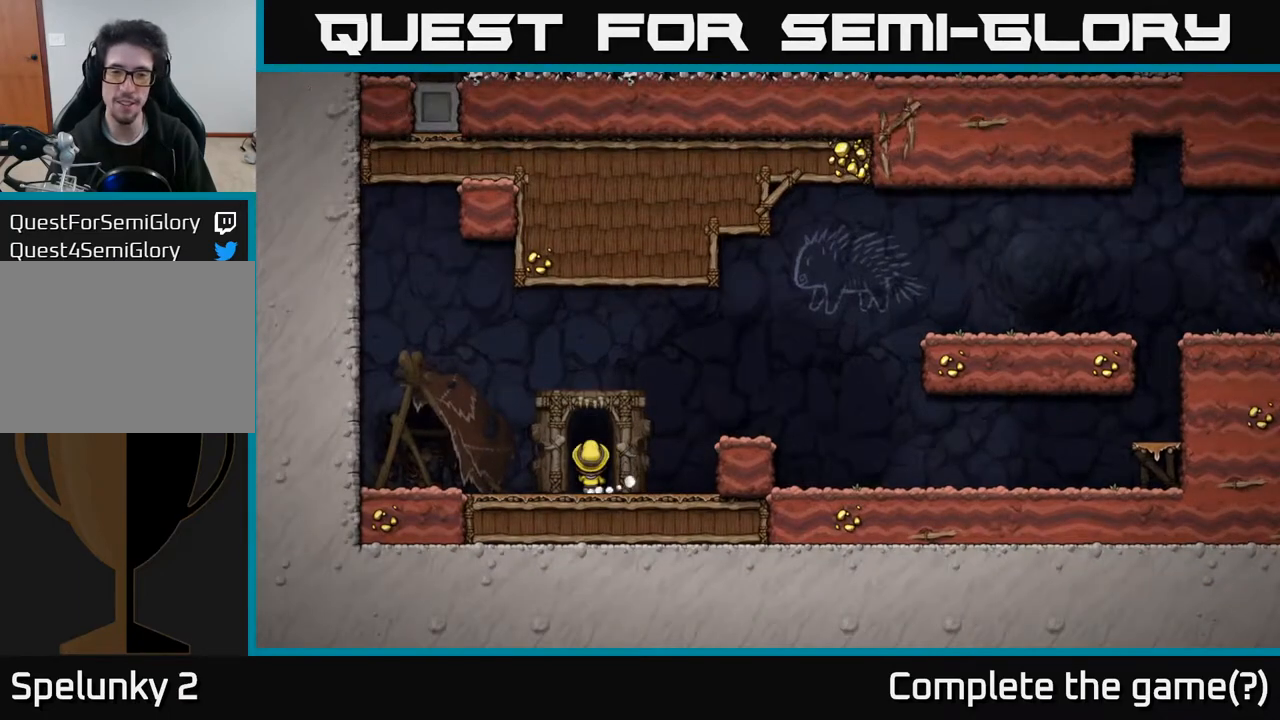
{"buttons": [], "left_stick": "center", "right_stick": "center", "events": []}
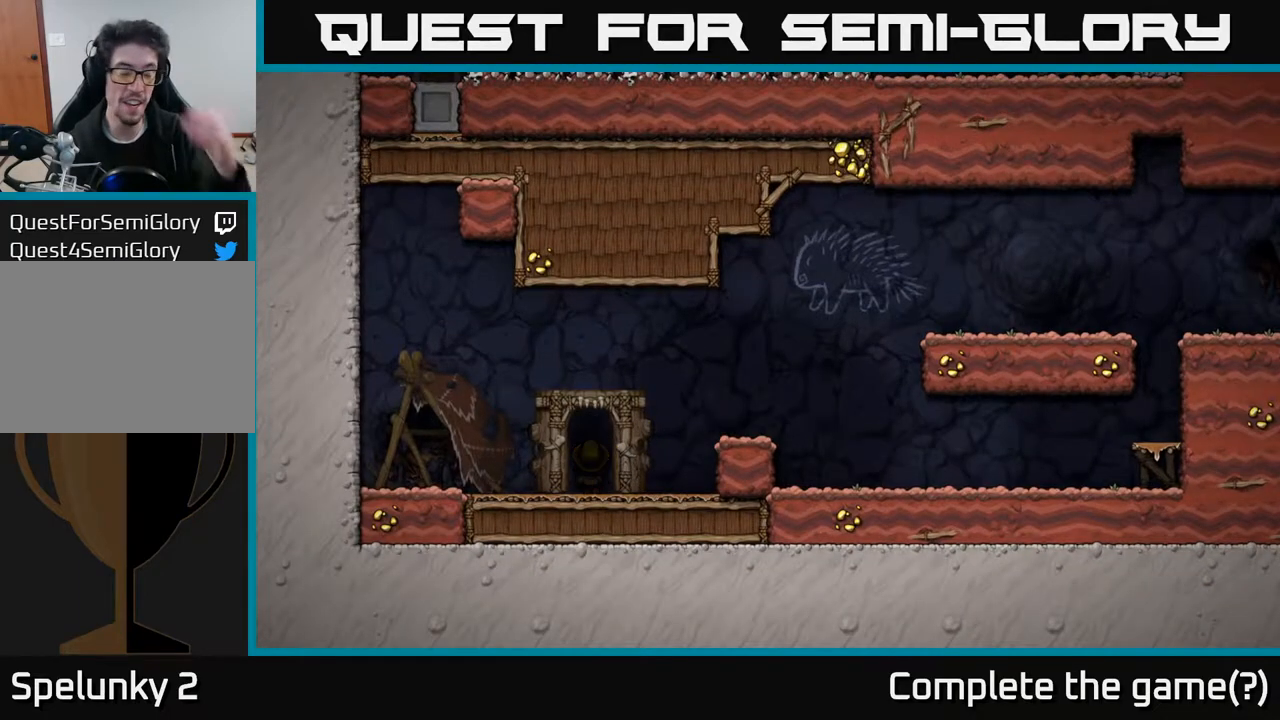
{"buttons": [], "left_stick": "center", "right_stick": "center", "events": []}
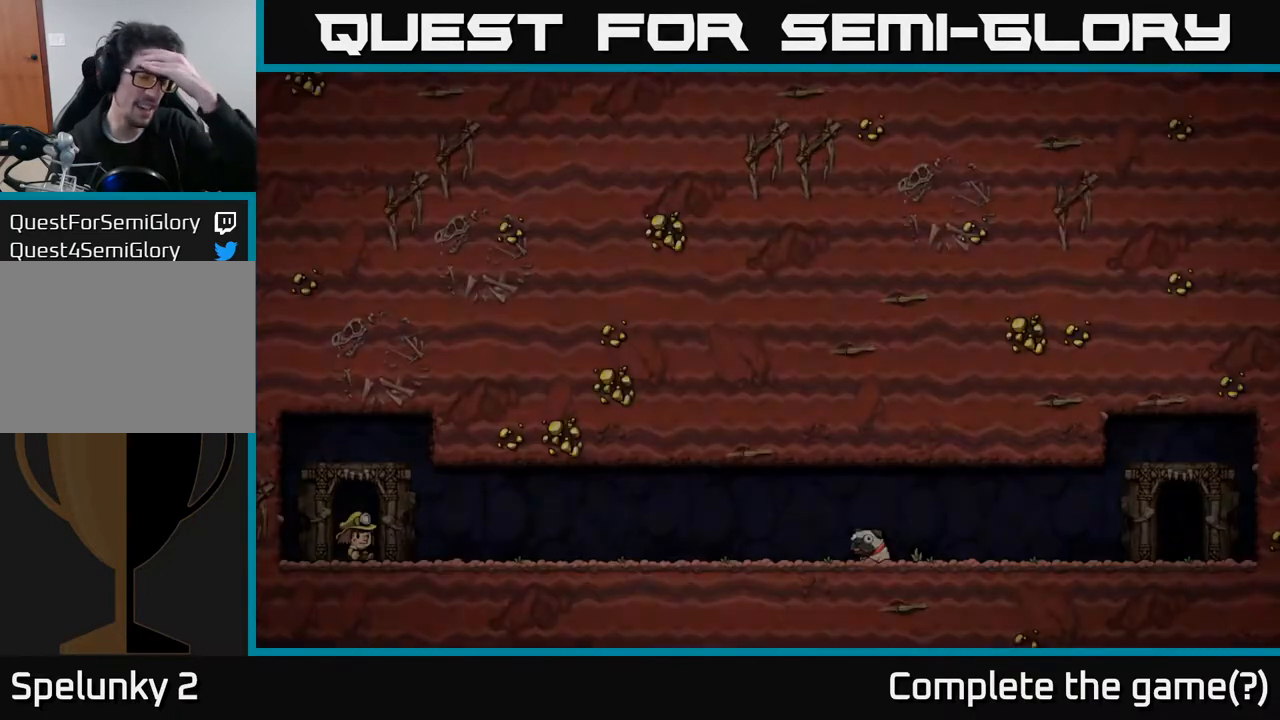
{"buttons": [], "left_stick": "center", "right_stick": "center", "events": []}
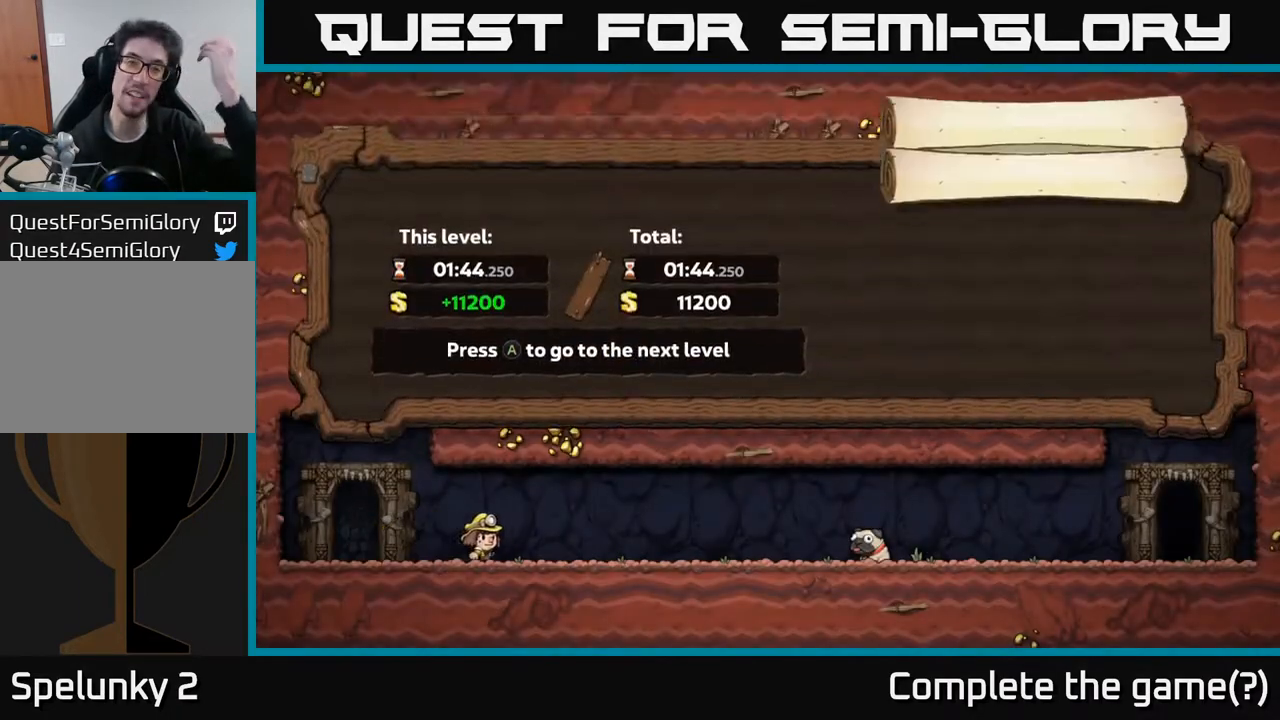
{"buttons": [], "left_stick": "center", "right_stick": "center", "events": []}
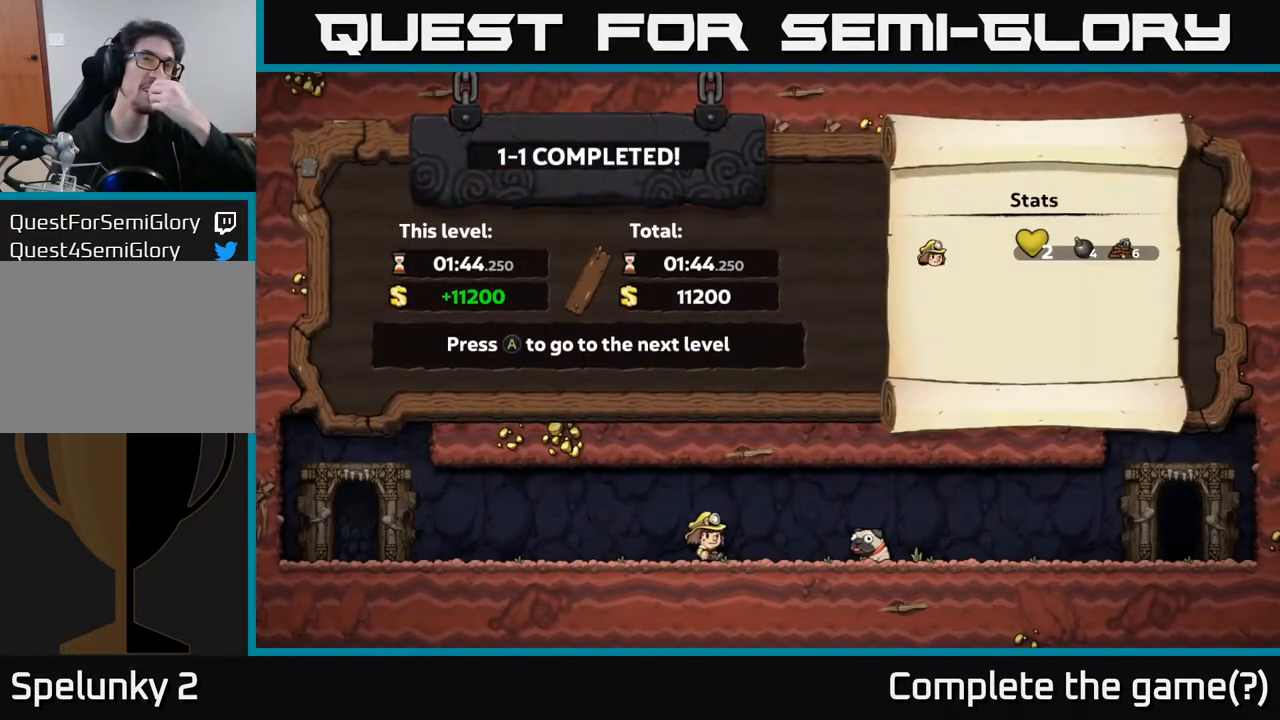
{"buttons": [], "left_stick": "center", "right_stick": "center", "events": []}
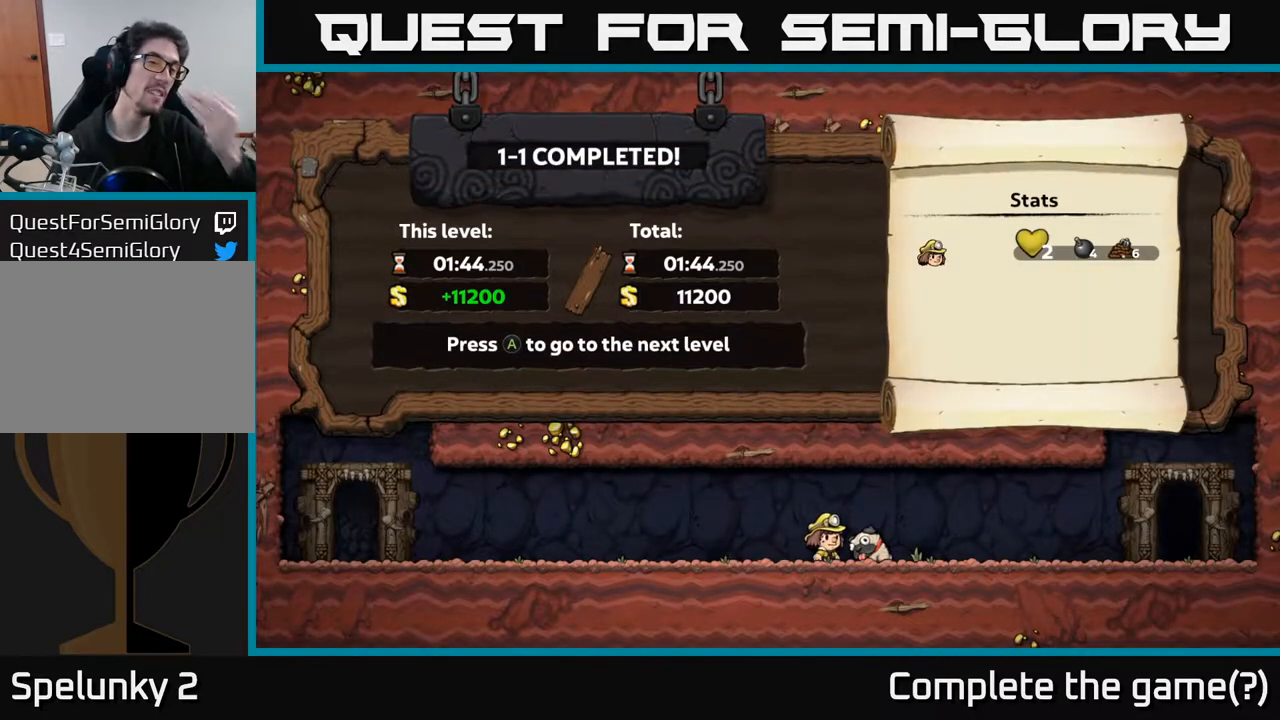
{"buttons": [], "left_stick": "center", "right_stick": "center", "events": [[183, "A", "down"], [283, "A", "up"]]}
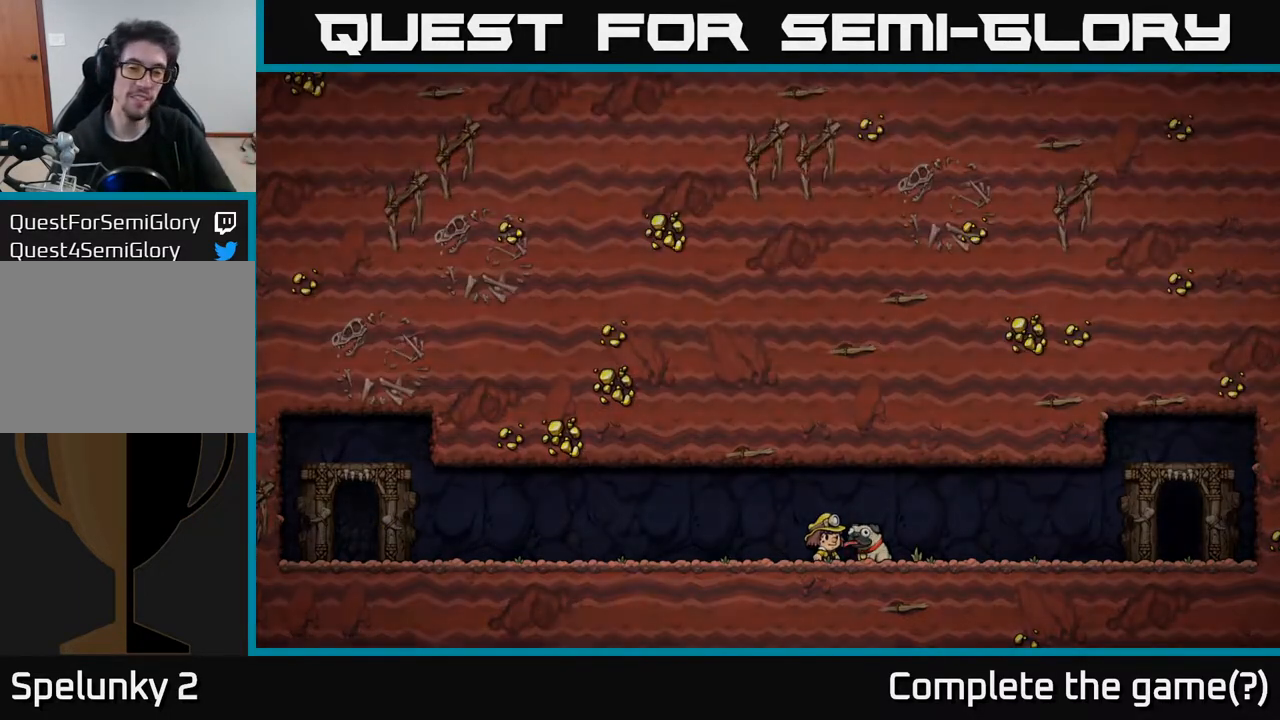
{"buttons": [], "left_stick": "center", "right_stick": "center", "events": []}